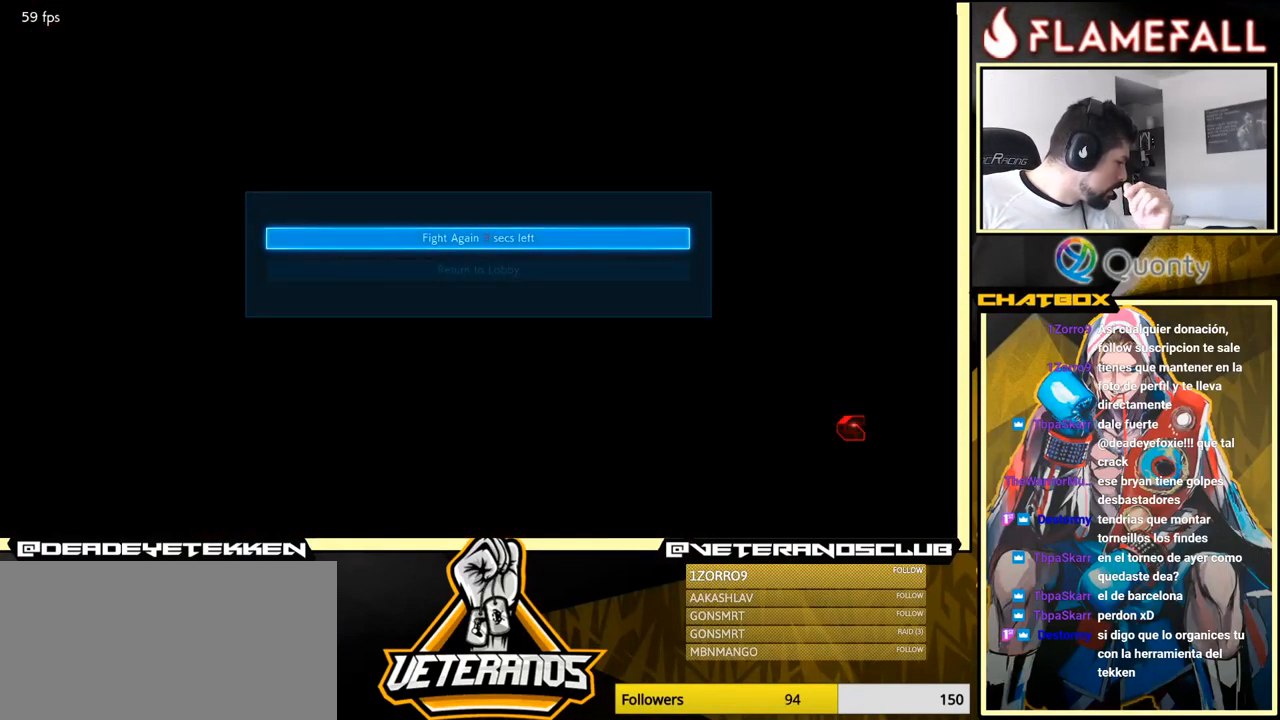
Gameplay with a controller (arcade stick); each line is a JSON object with the inputs held at the frame after it. "events" lists button and stick changes between this image and that frame as [ms after this image, input, new state], when the widget could be followed in between. Not read: L3 R3.
{"buttons": [], "left_stick": "center", "events": [[150, "A", "up"]]}
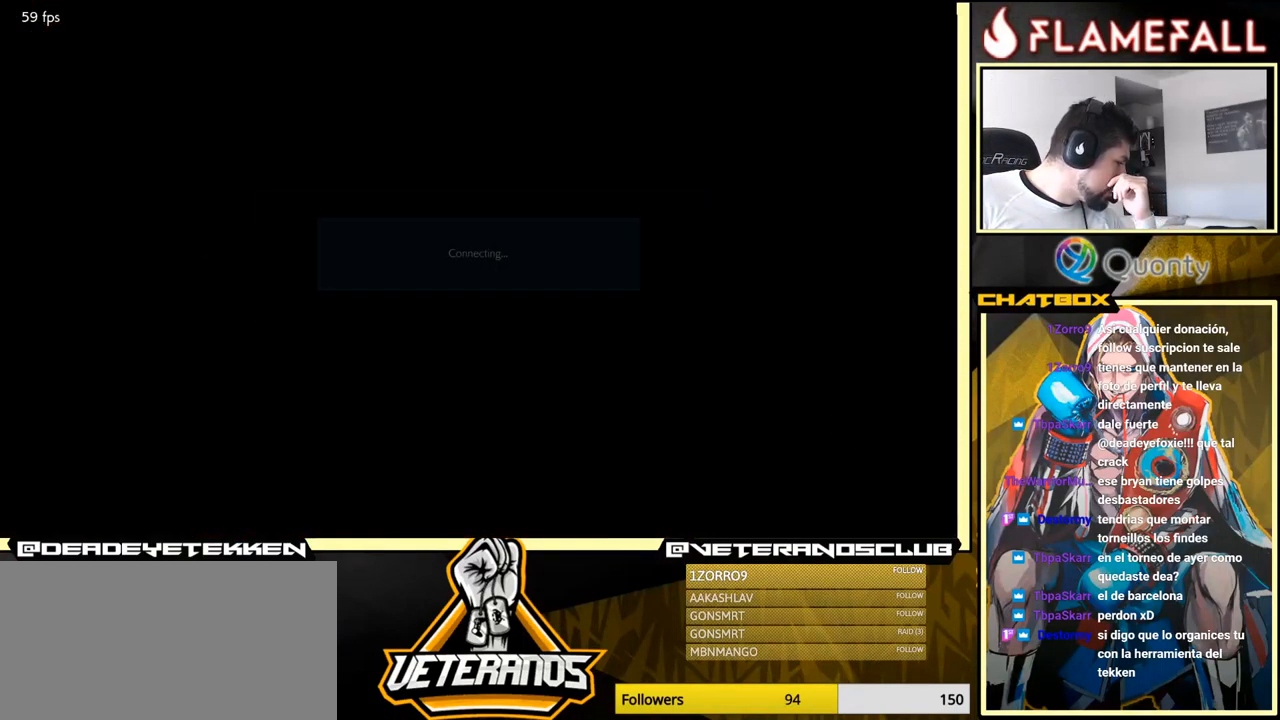
{"buttons": ["A"], "left_stick": "center", "events": [[450, "A", "down"]]}
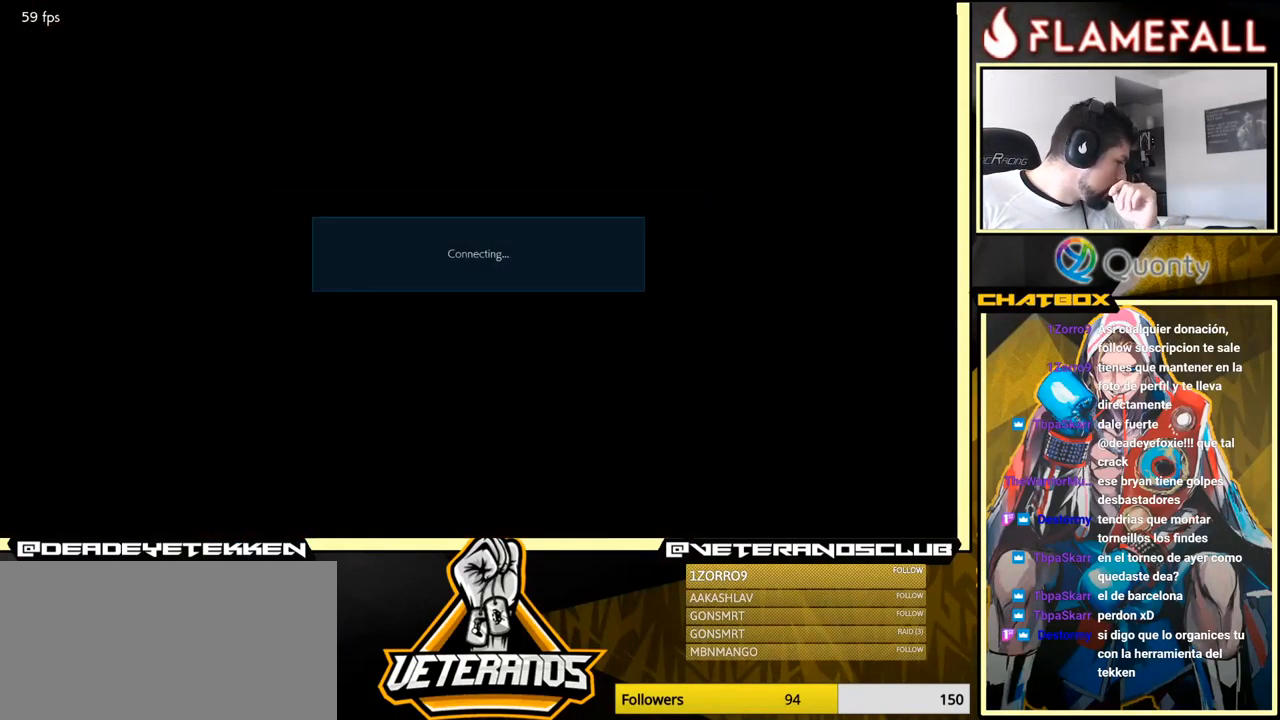
{"buttons": ["A"], "left_stick": "center", "events": [[83, "A", "up"], [483, "A", "down"]]}
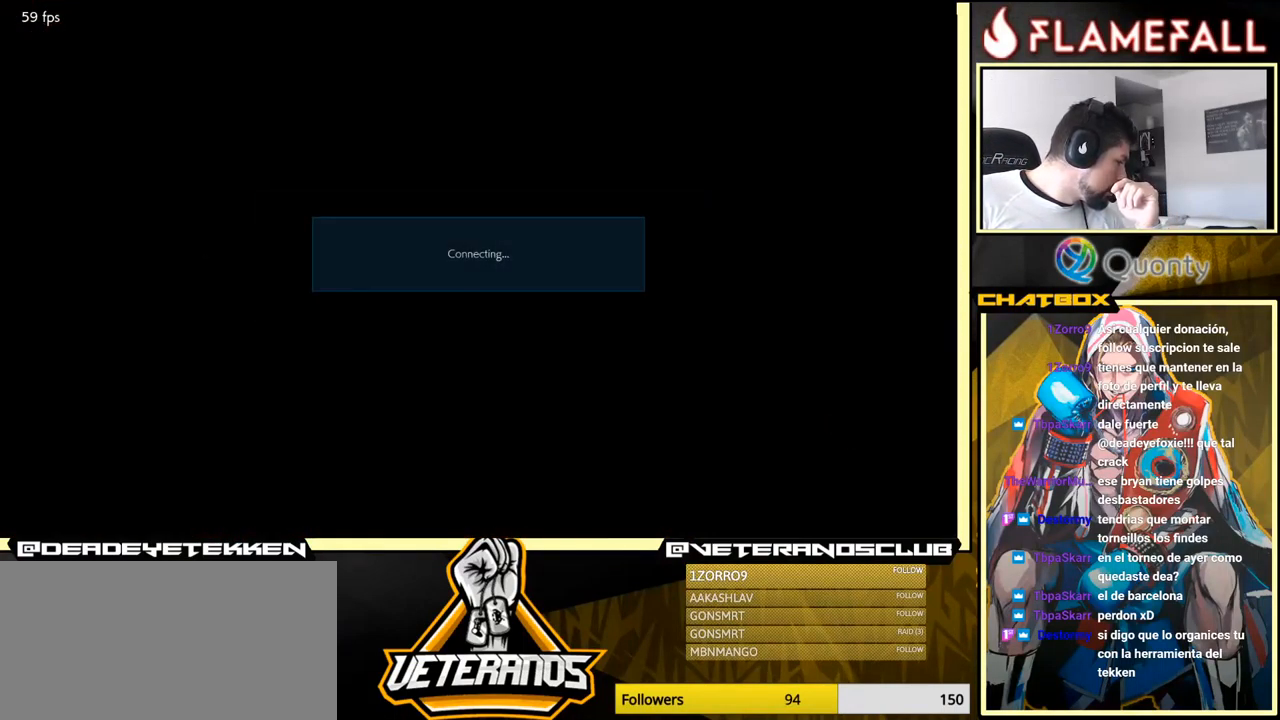
{"buttons": [], "left_stick": "center", "events": [[134, "A", "up"]]}
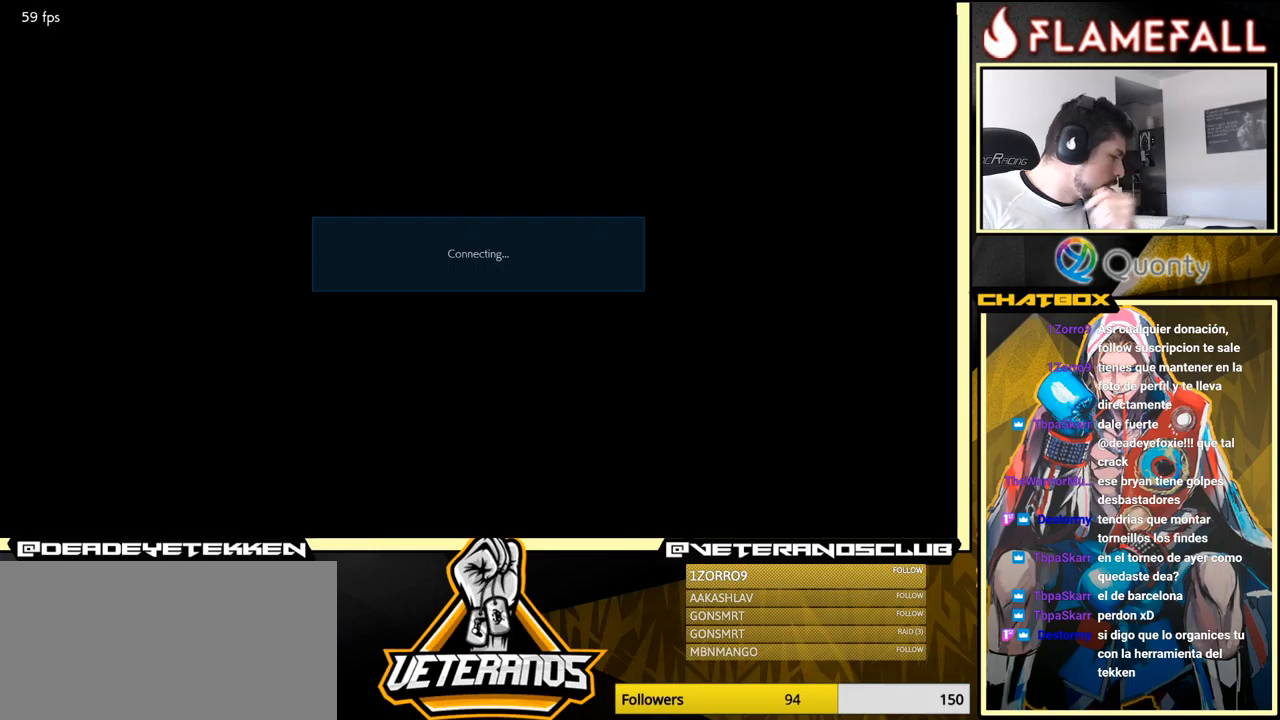
{"buttons": [], "left_stick": "center", "events": []}
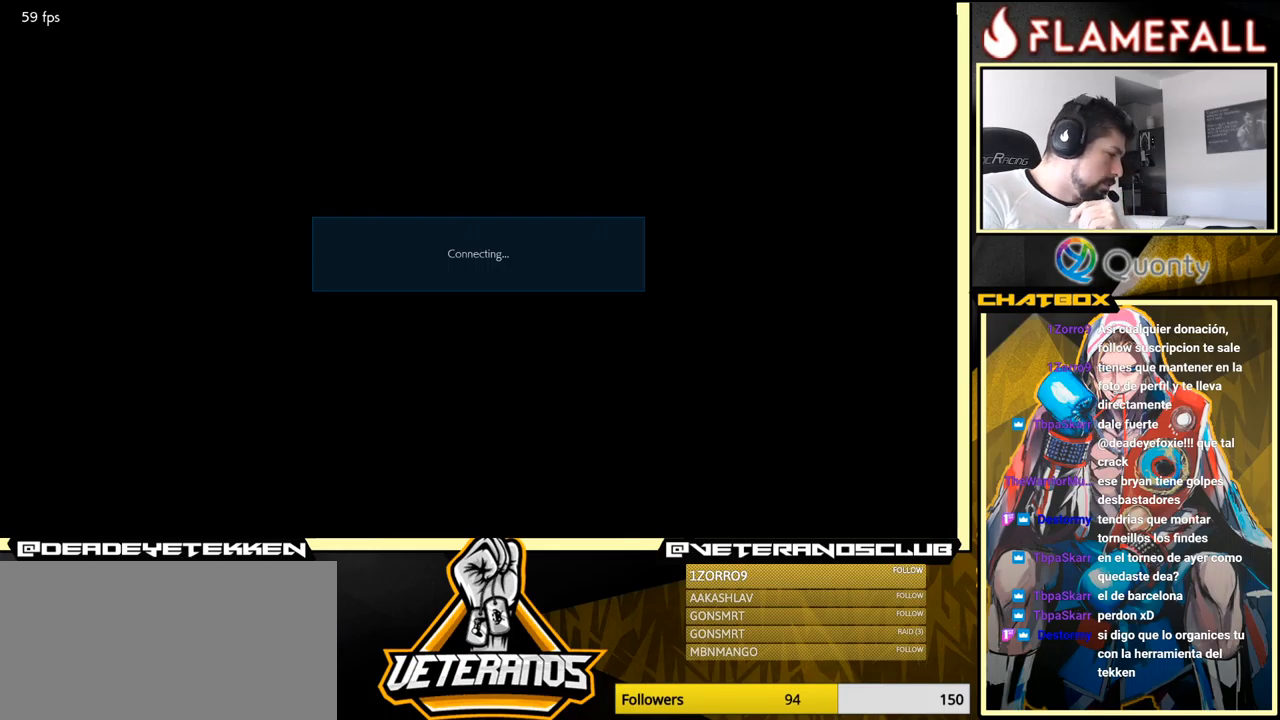
{"buttons": [], "left_stick": "center", "events": []}
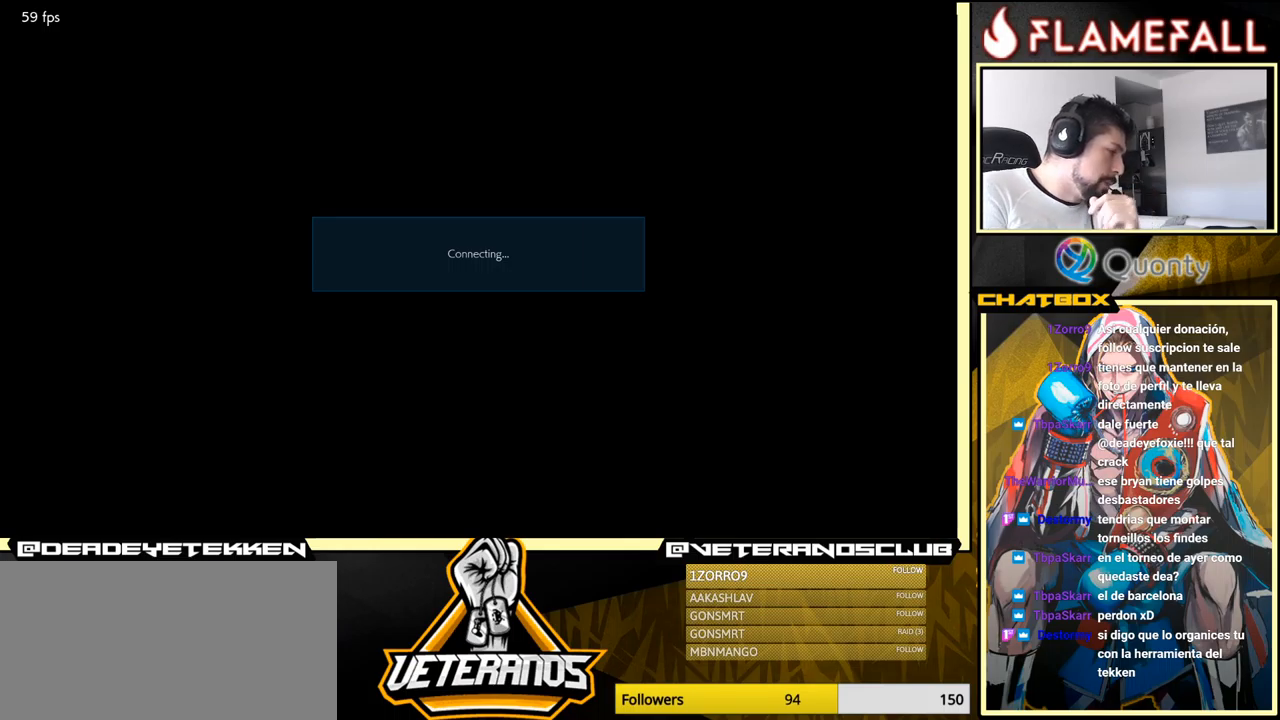
{"buttons": [], "left_stick": "center", "events": []}
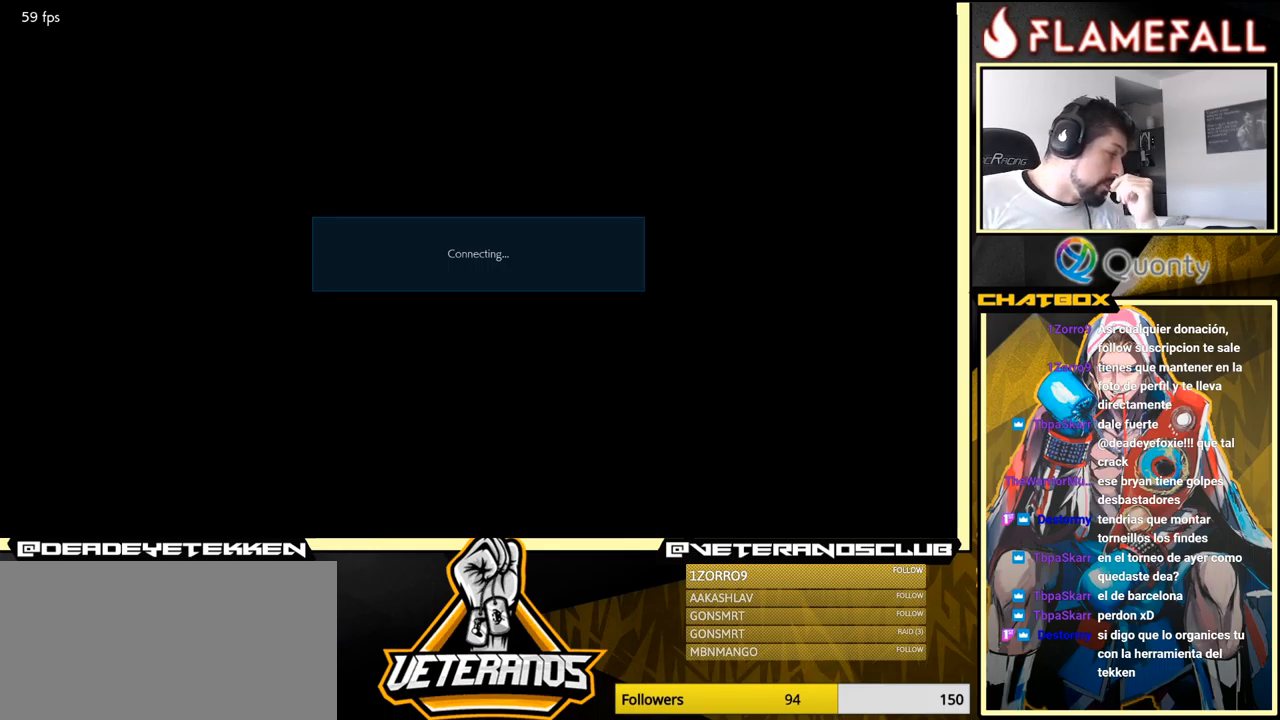
{"buttons": [], "left_stick": "center", "events": [[17, "A", "down"], [100, "A", "up"], [250, "A", "down"], [350, "A", "up"]]}
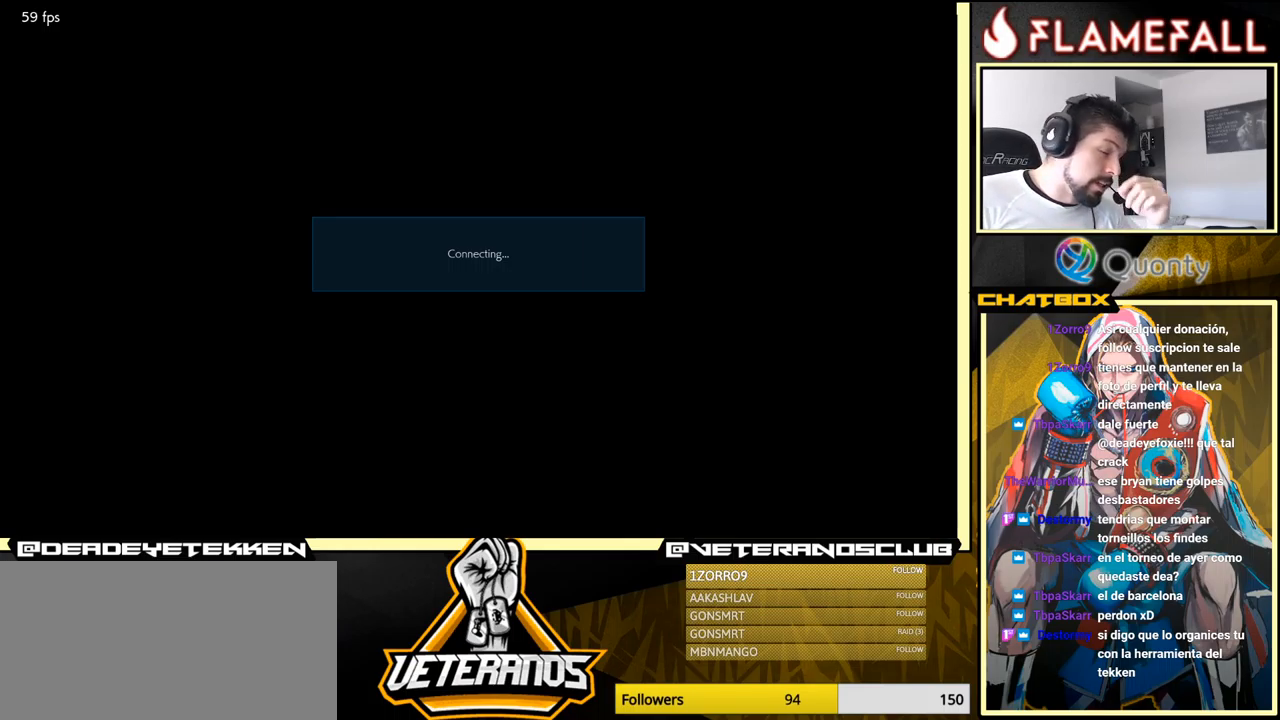
{"buttons": [], "left_stick": "center", "events": [[50, "A", "down"], [117, "A", "up"]]}
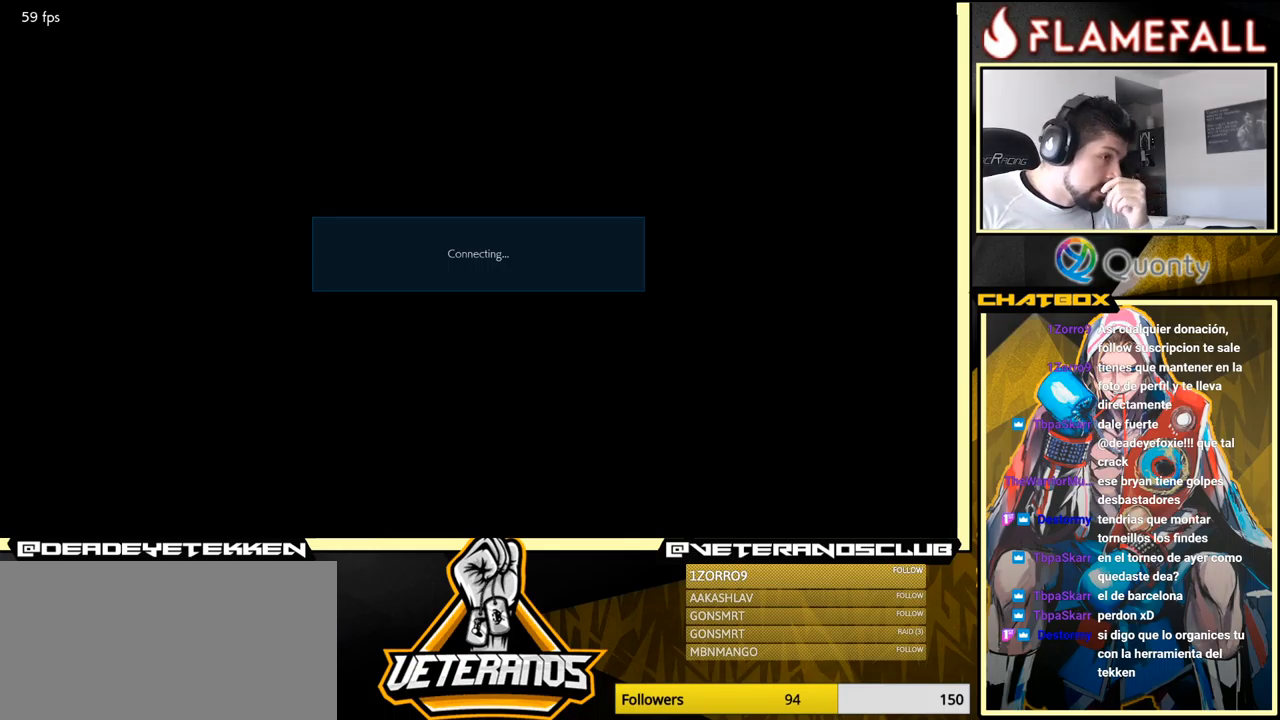
{"buttons": [], "left_stick": "center", "events": [[117, "A", "down"], [284, "A", "up"]]}
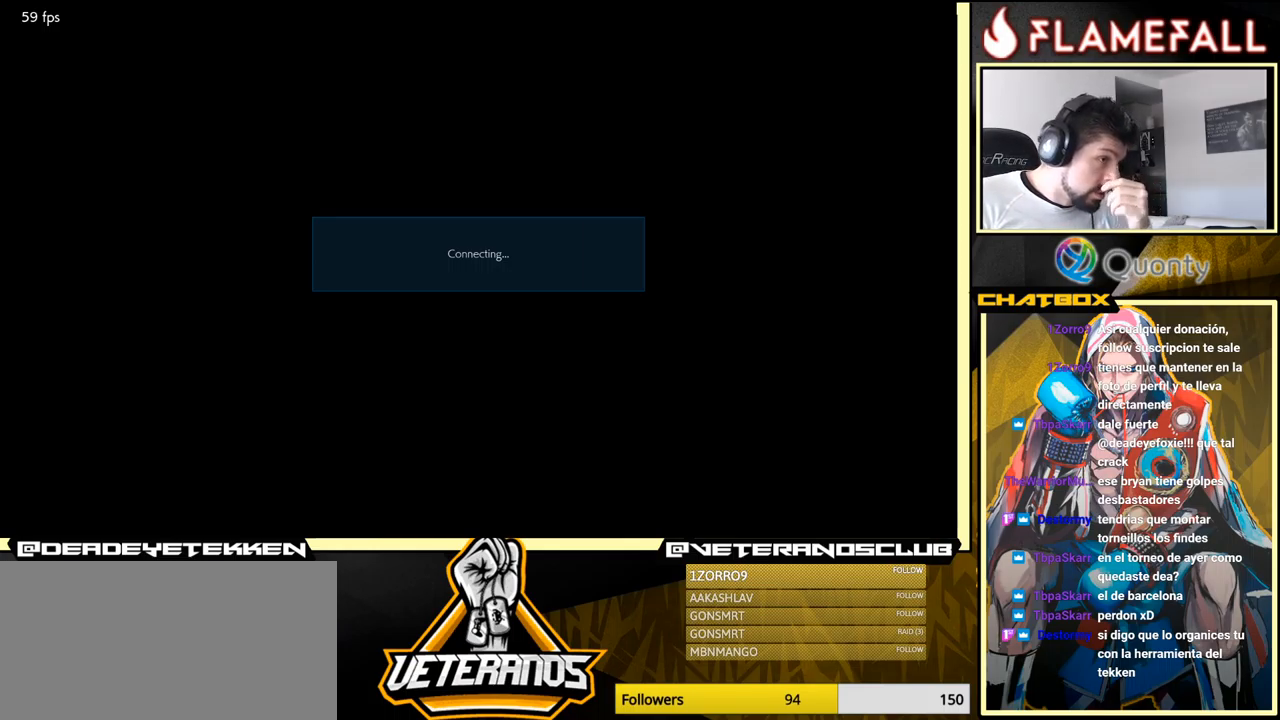
{"buttons": [], "left_stick": "center", "events": [[50, "A", "down"], [267, "A", "up"]]}
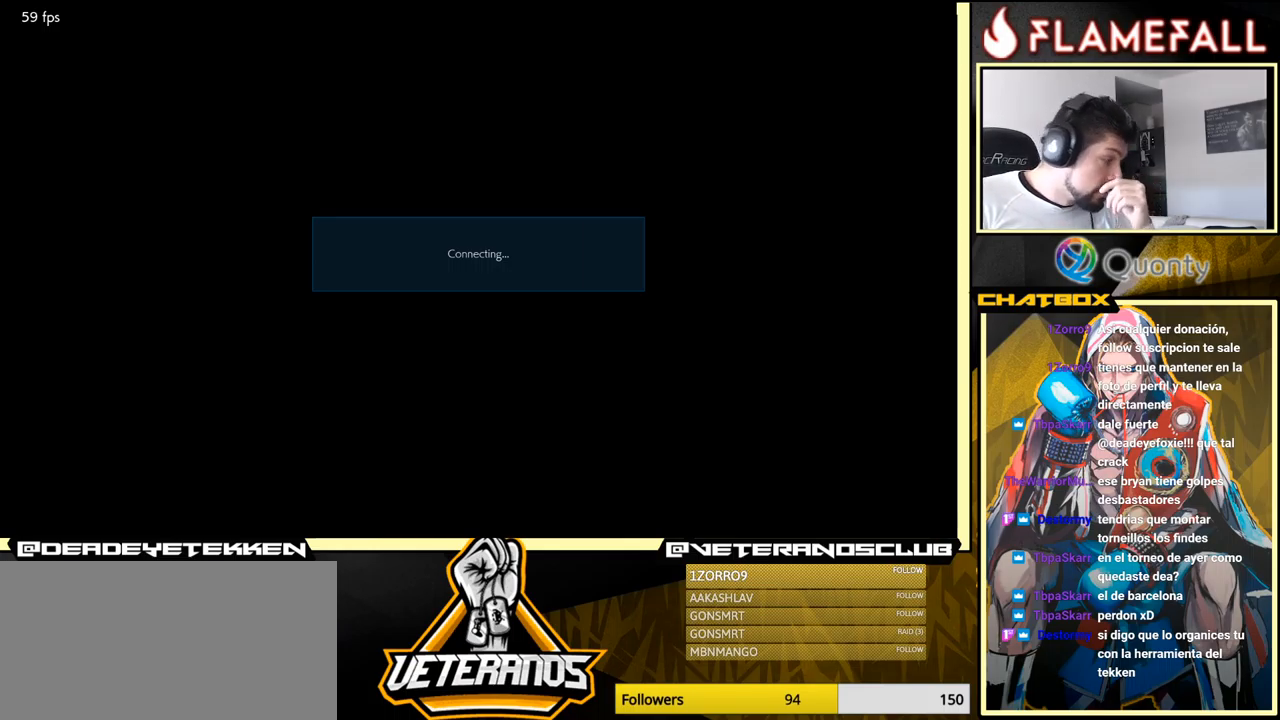
{"buttons": [], "left_stick": "center", "events": [[350, "A", "down"], [450, "A", "up"]]}
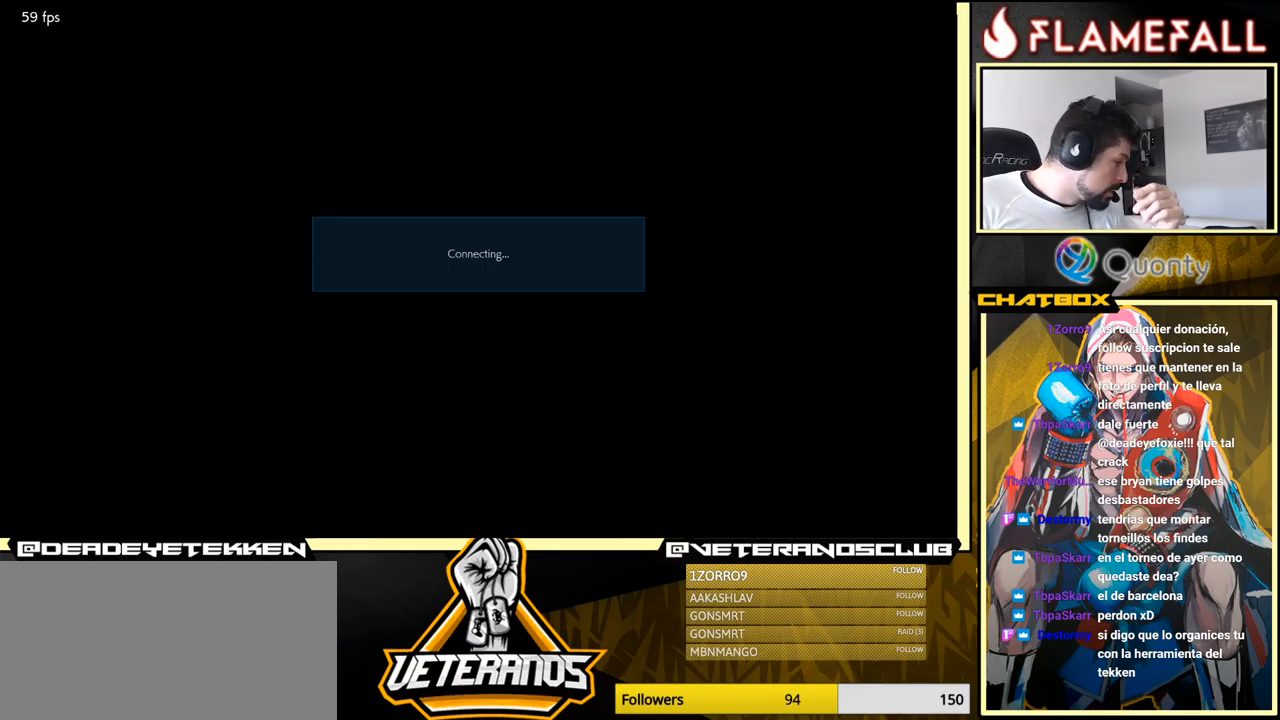
{"buttons": [], "left_stick": "center", "events": [[217, "A", "down"], [350, "A", "up"]]}
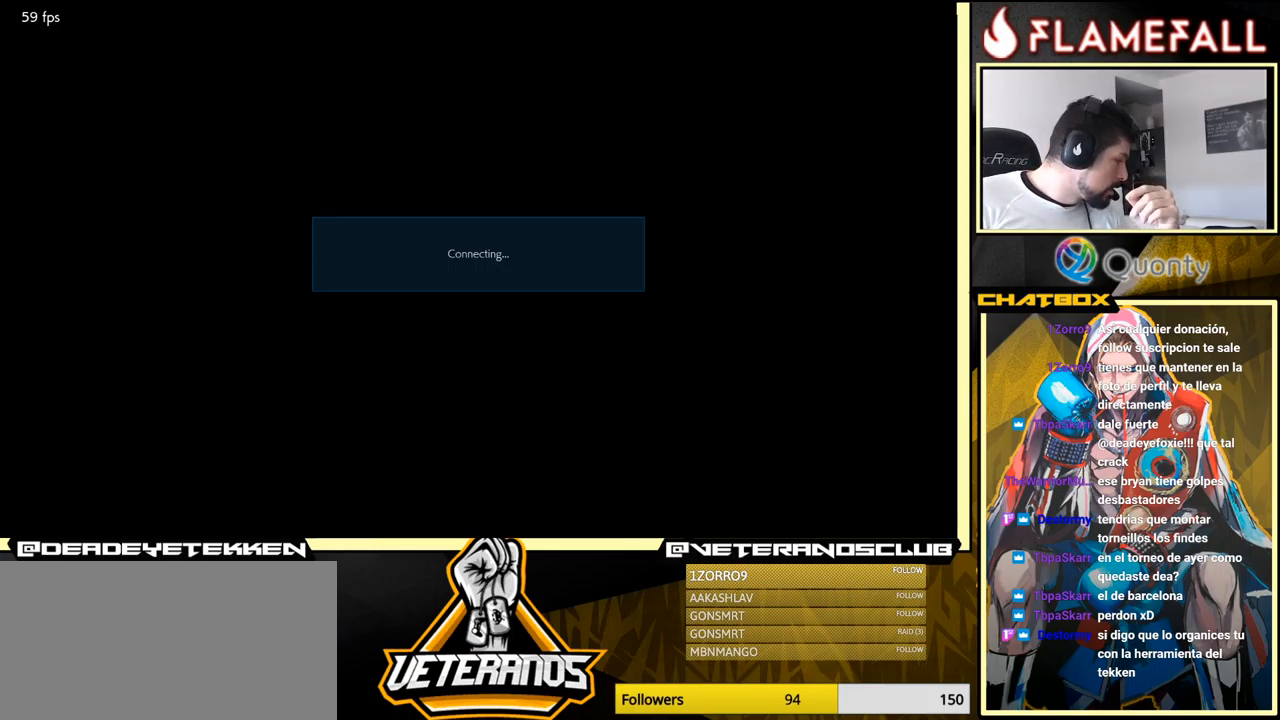
{"buttons": ["A"], "left_stick": "center", "events": [[67, "A", "down"], [184, "A", "up"], [434, "A", "down"]]}
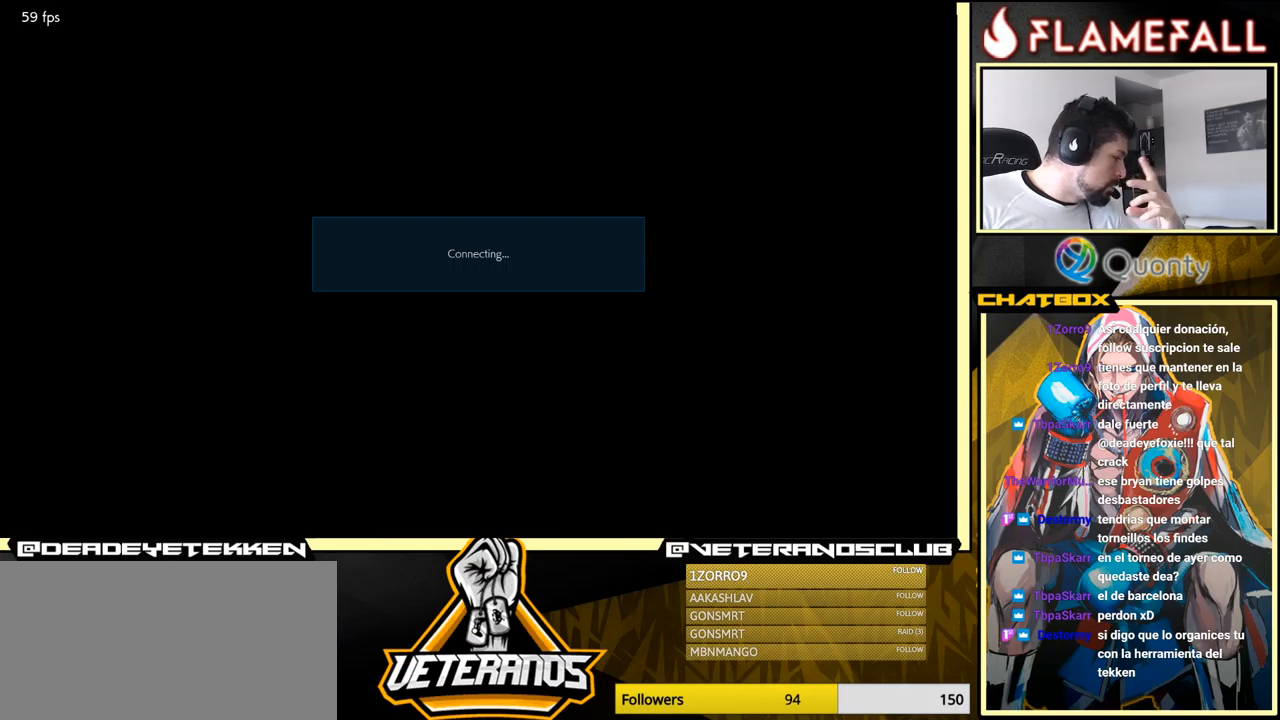
{"buttons": [], "left_stick": "center", "events": [[67, "A", "up"], [383, "A", "down"], [400, "A", "up"], [417, "A", "down"], [483, "A", "up"]]}
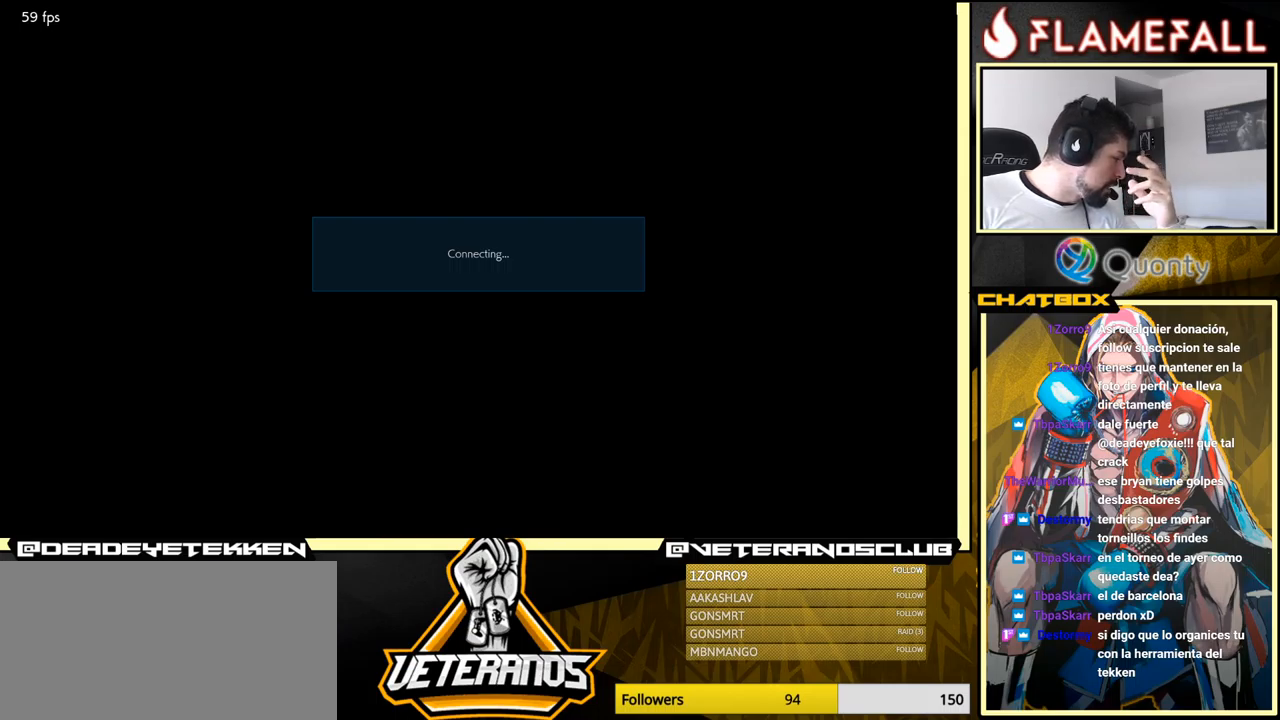
{"buttons": ["A"], "left_stick": "center", "events": [[133, "A", "down"], [300, "A", "up"], [417, "A", "down"]]}
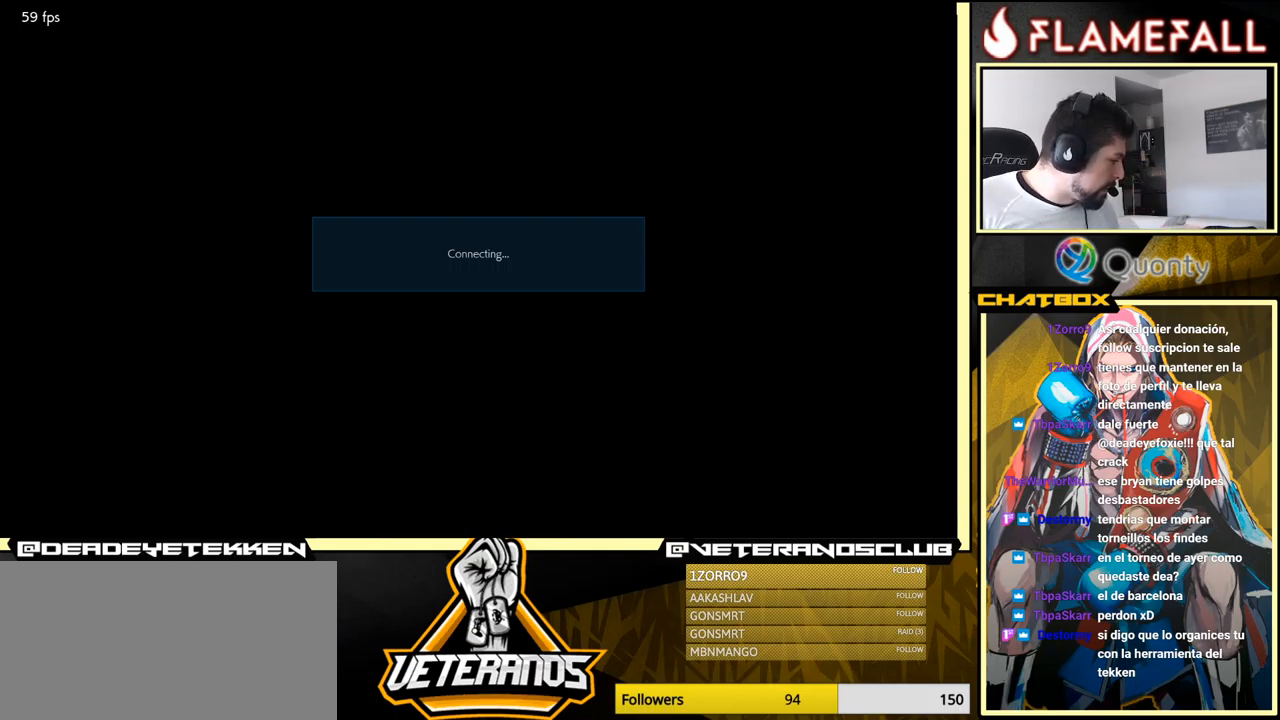
{"buttons": [], "left_stick": "center", "events": [[50, "A", "up"], [250, "A", "down"], [350, "A", "up"]]}
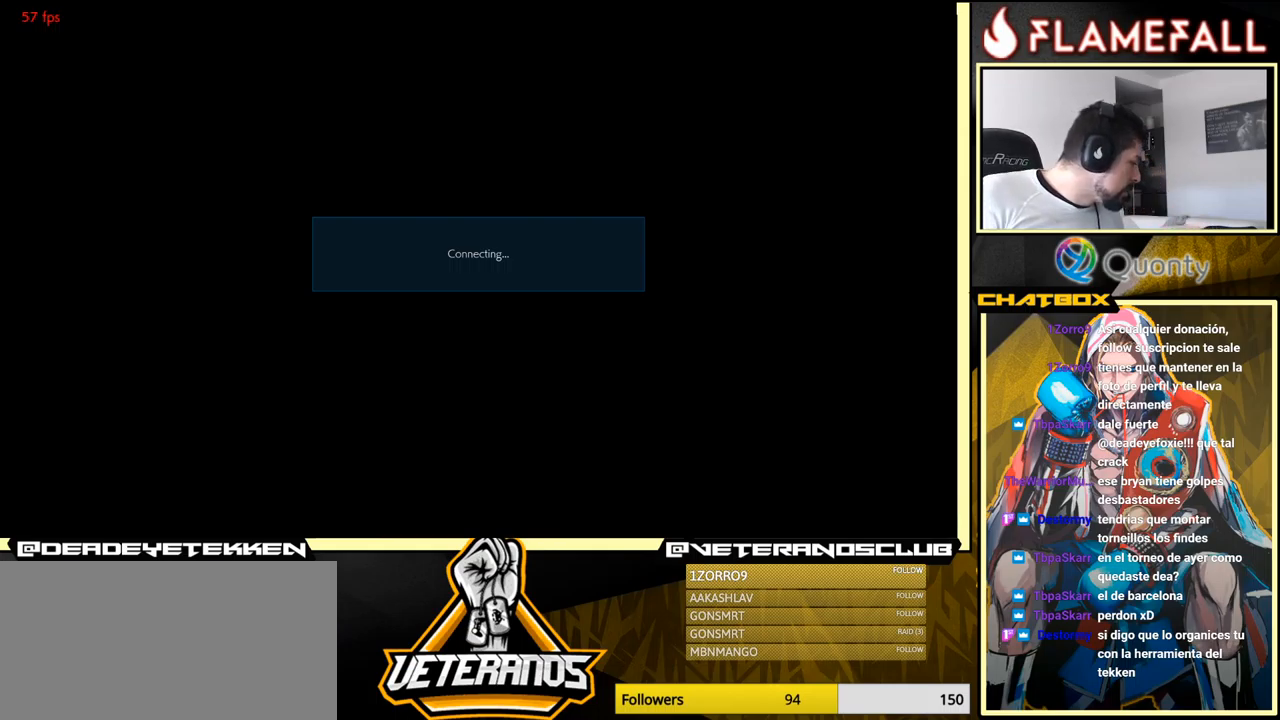
{"buttons": [], "left_stick": "center", "events": [[167, "A", "down"], [250, "A", "up"]]}
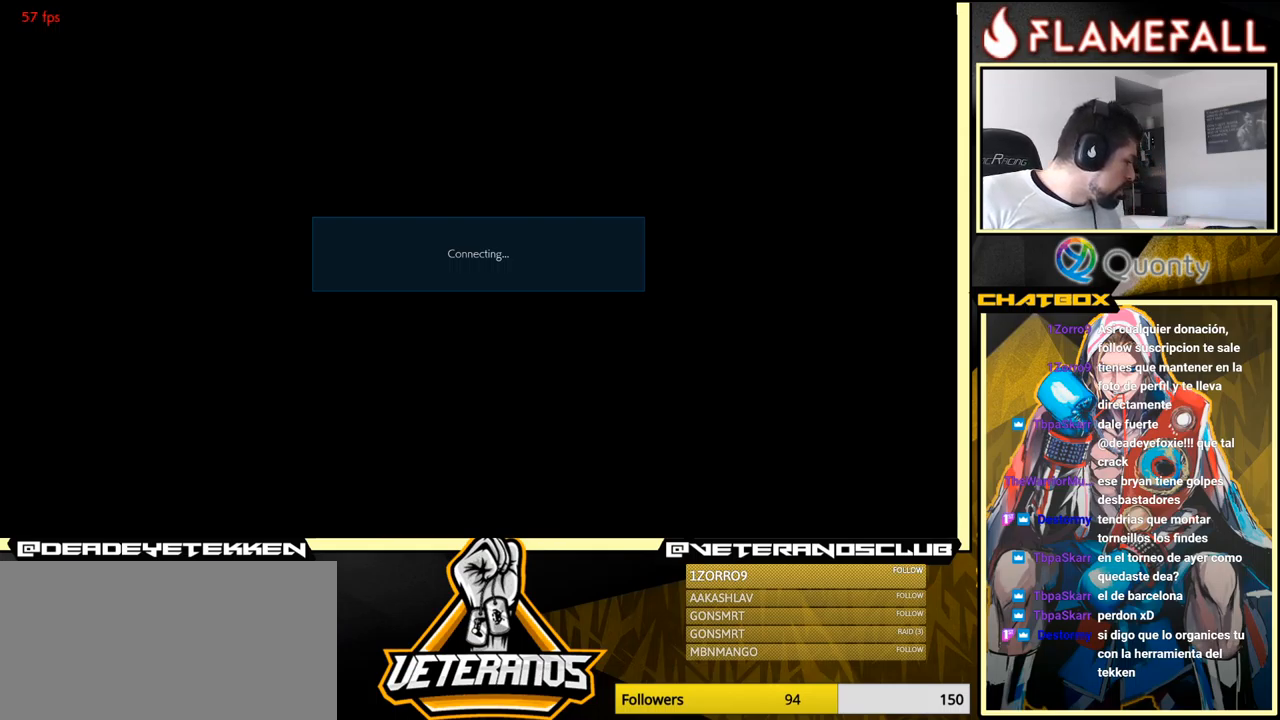
{"buttons": [], "left_stick": "center", "events": []}
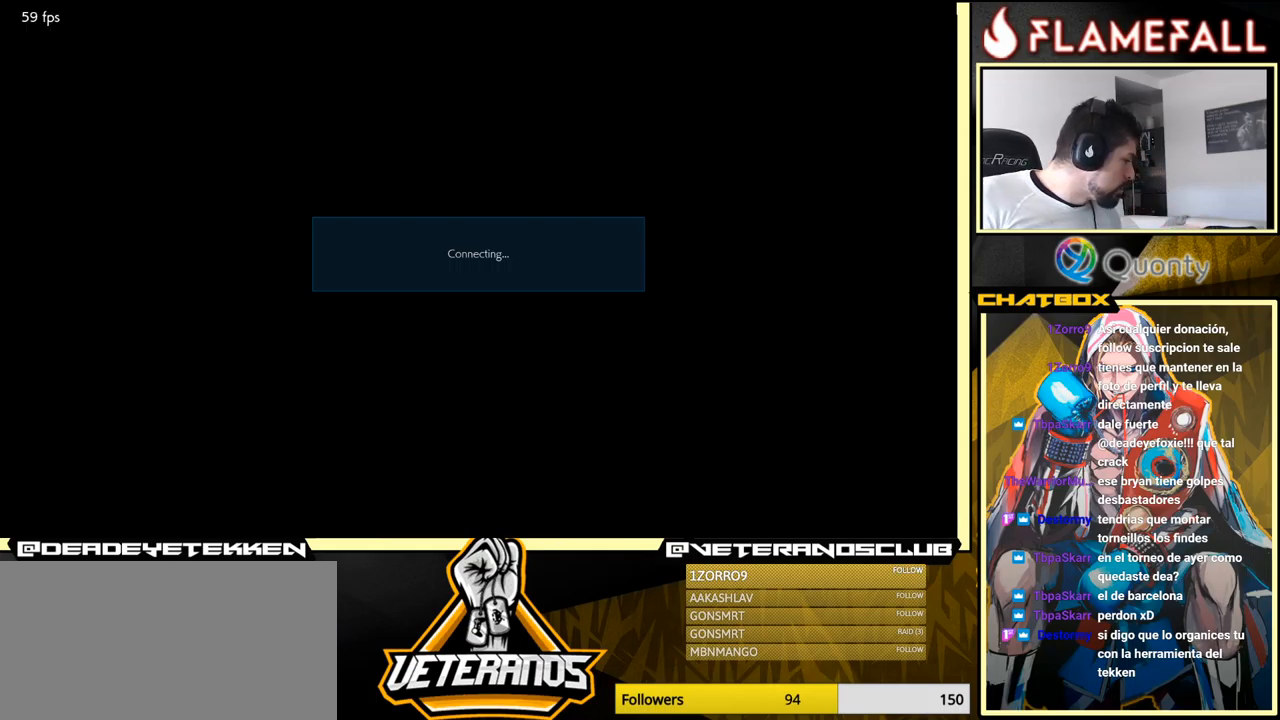
{"buttons": [], "left_stick": "center", "events": [[167, "A", "down"], [283, "A", "up"]]}
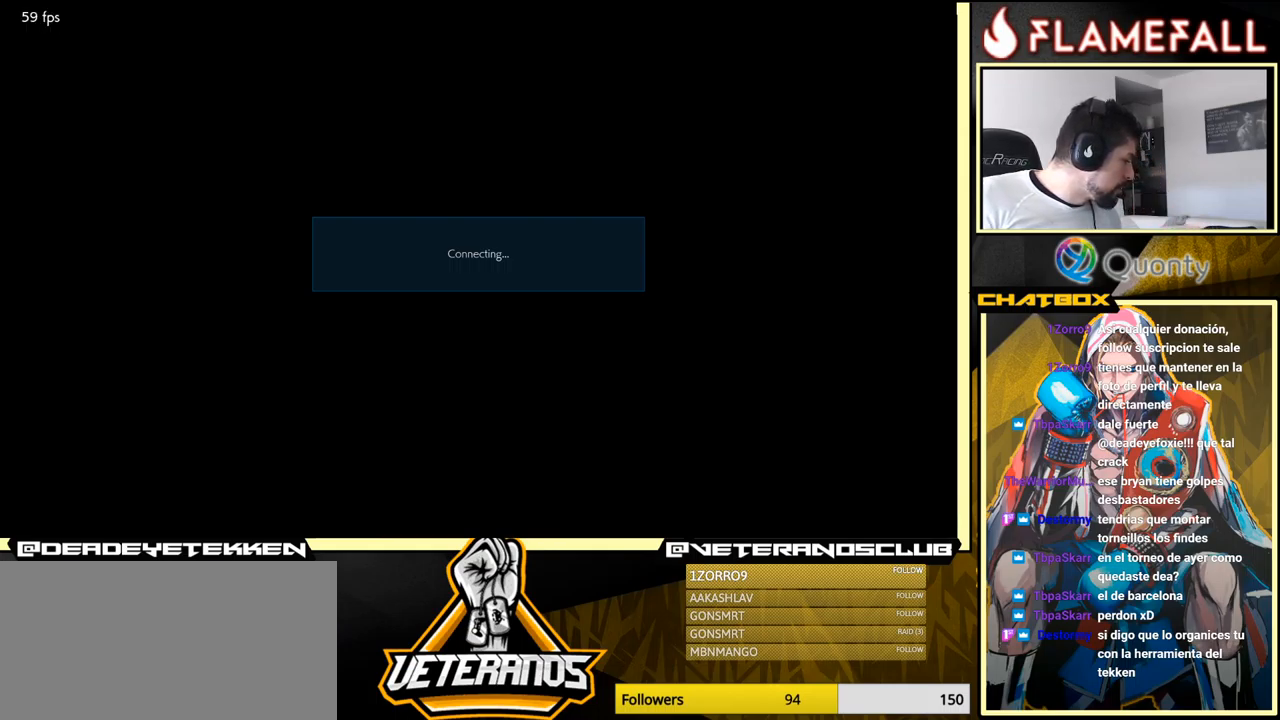
{"buttons": [], "left_stick": "center", "events": [[67, "A", "down"], [200, "A", "up"]]}
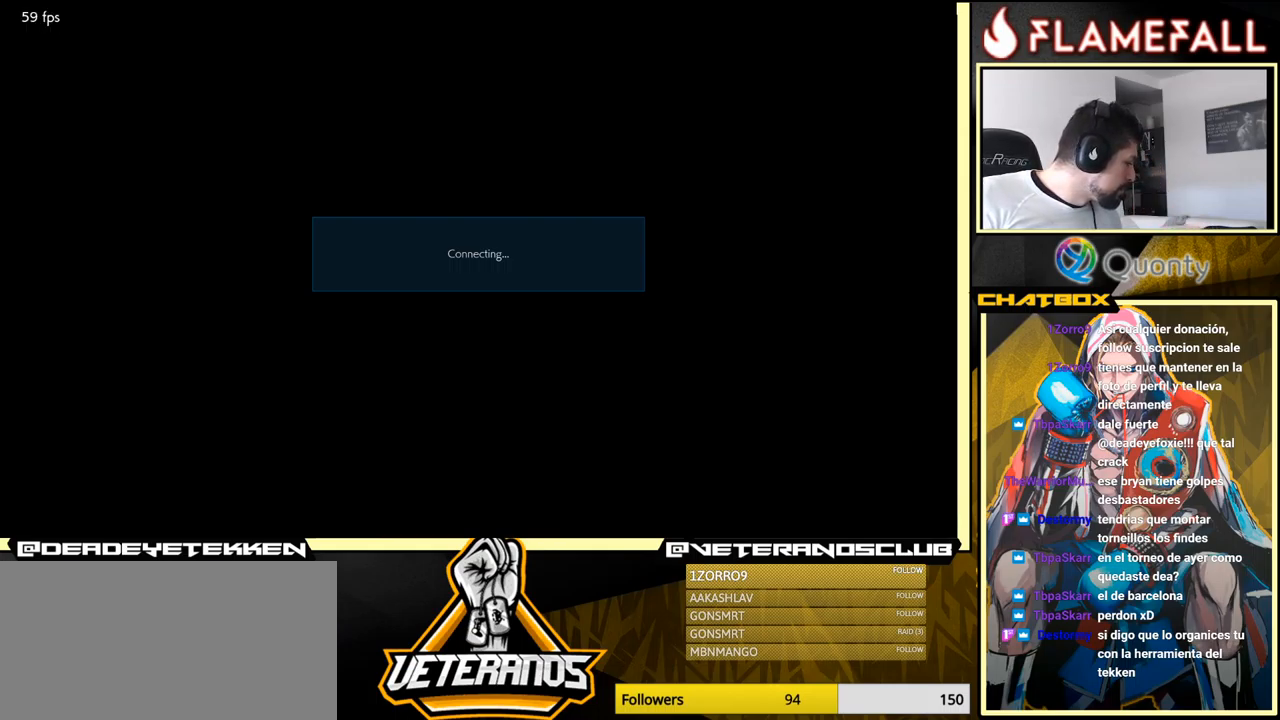
{"buttons": ["A"], "left_stick": "center", "events": [[400, "A", "down"]]}
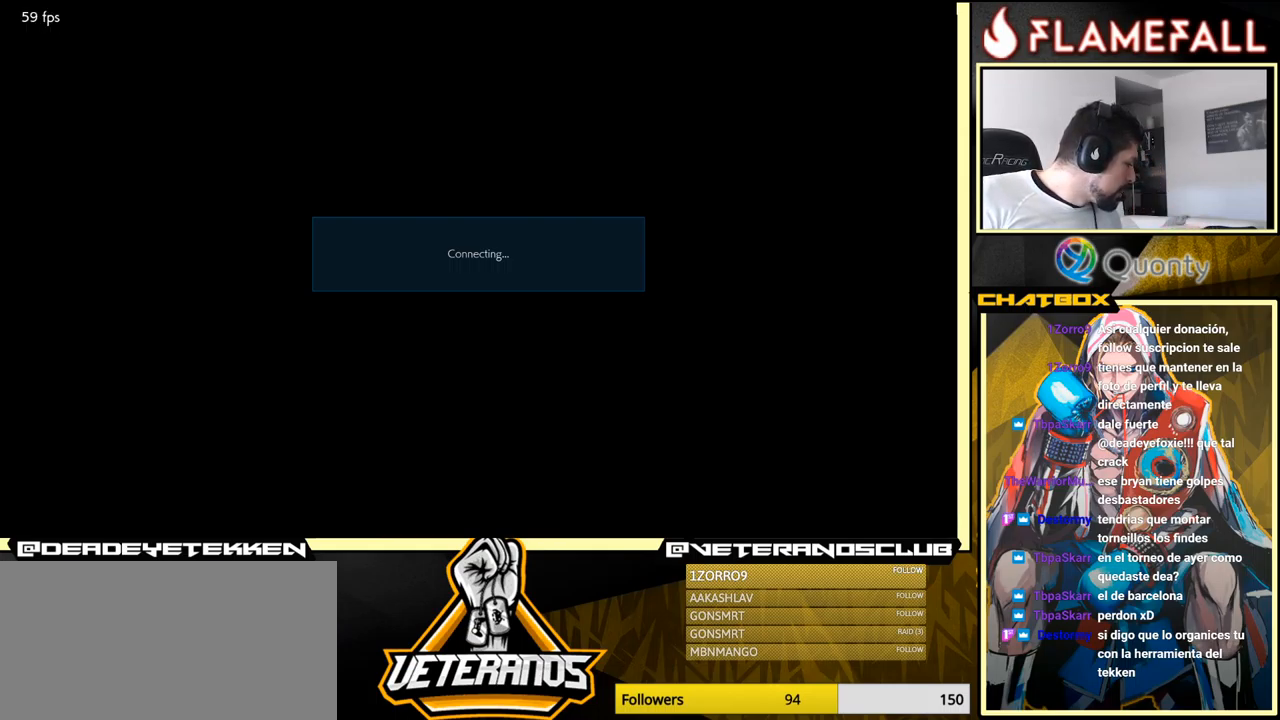
{"buttons": [], "left_stick": "center", "events": [[33, "A", "up"]]}
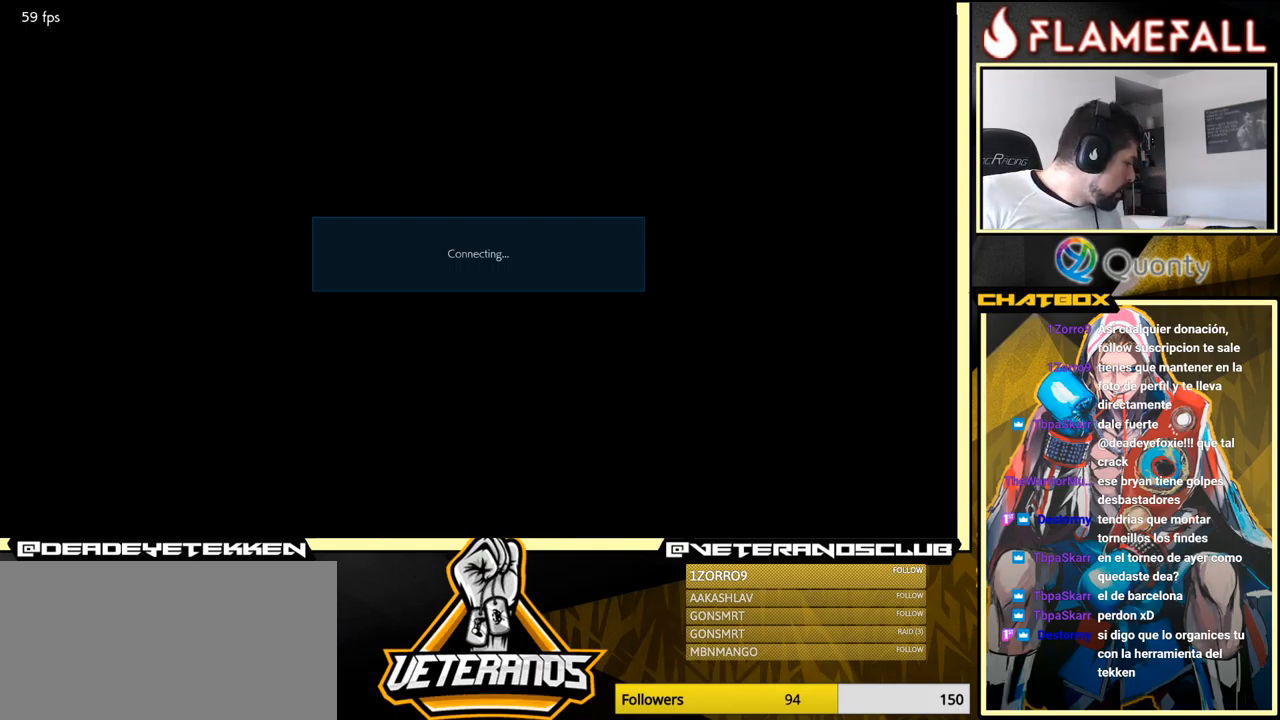
{"buttons": [], "left_stick": "center", "events": []}
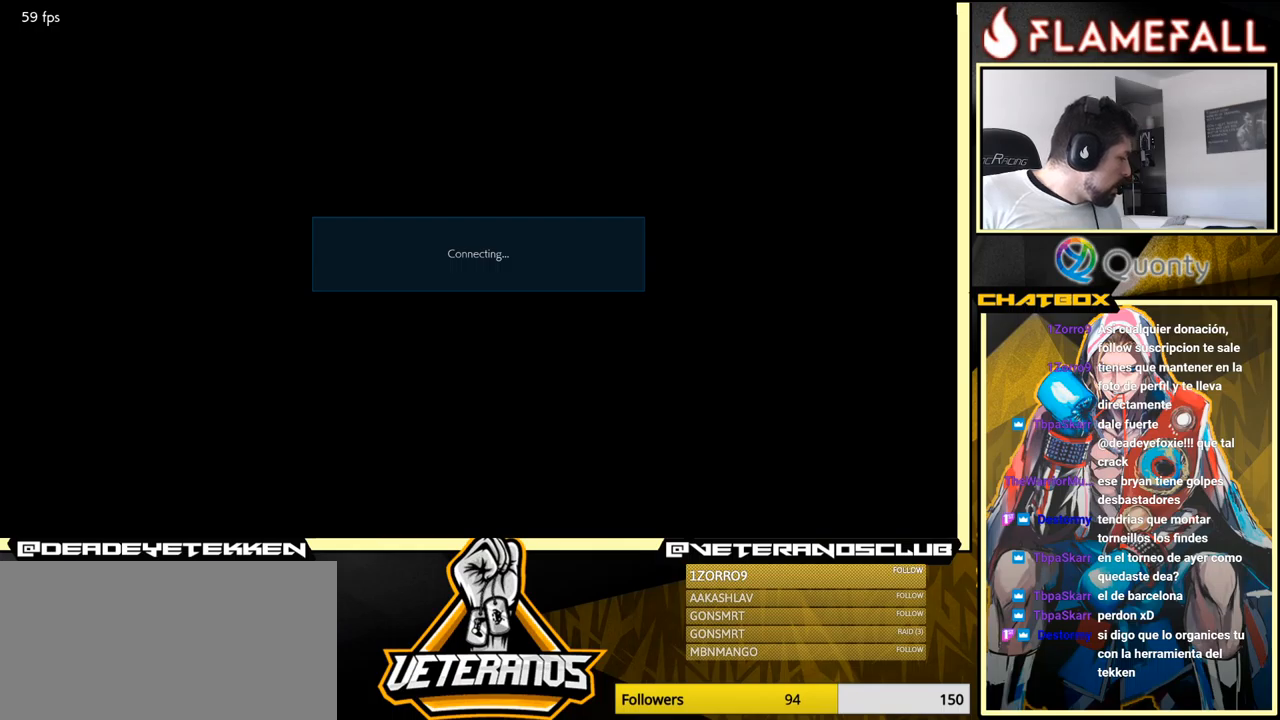
{"buttons": [], "left_stick": "center", "events": []}
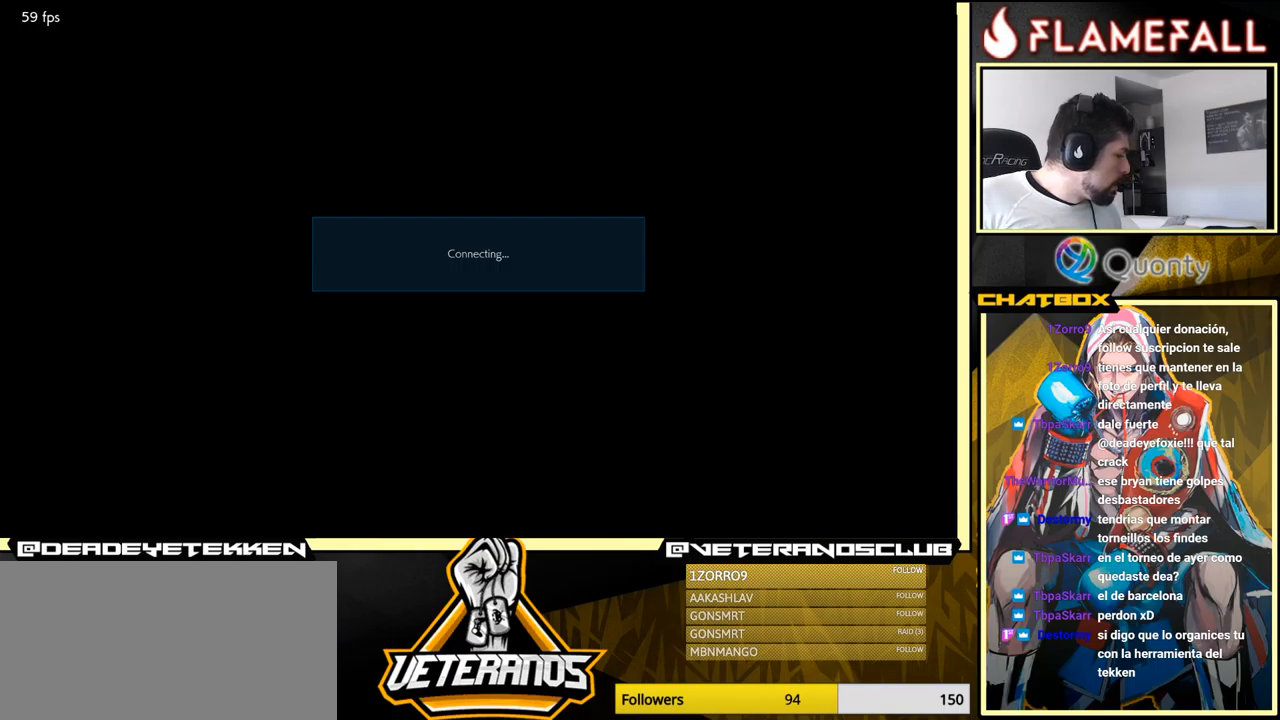
{"buttons": [], "left_stick": "center", "events": []}
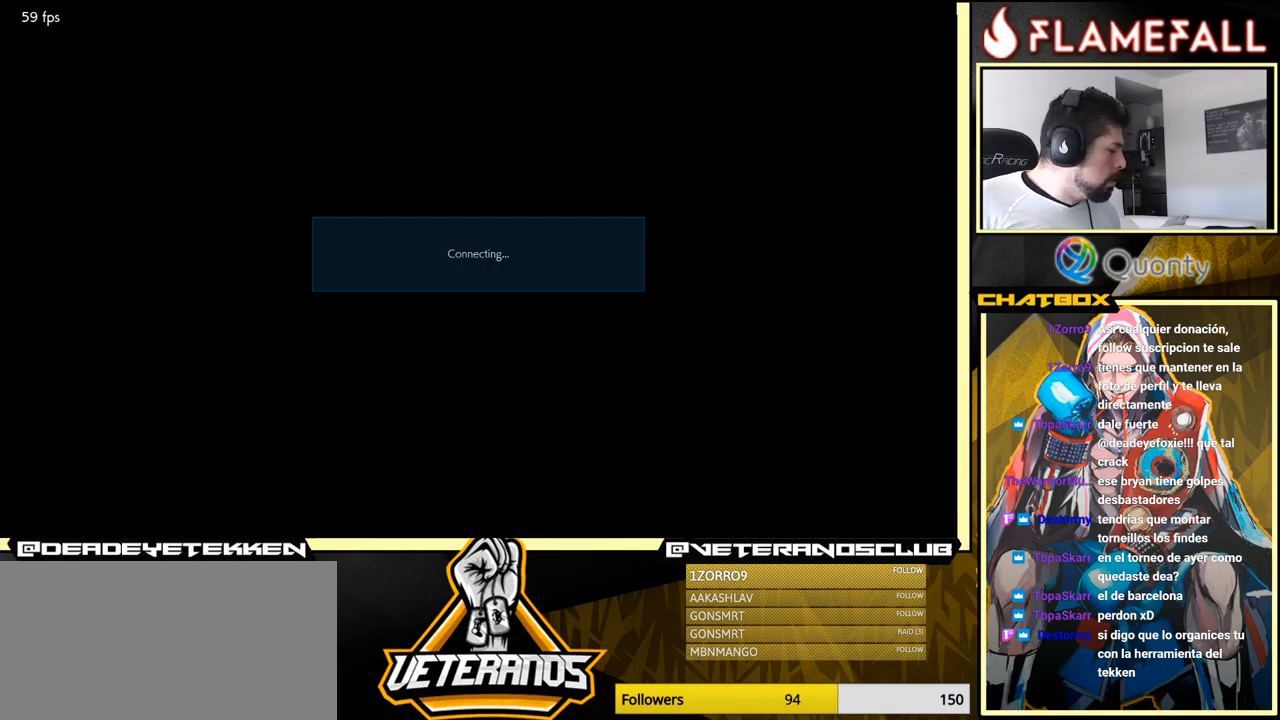
{"buttons": [], "left_stick": "center", "events": []}
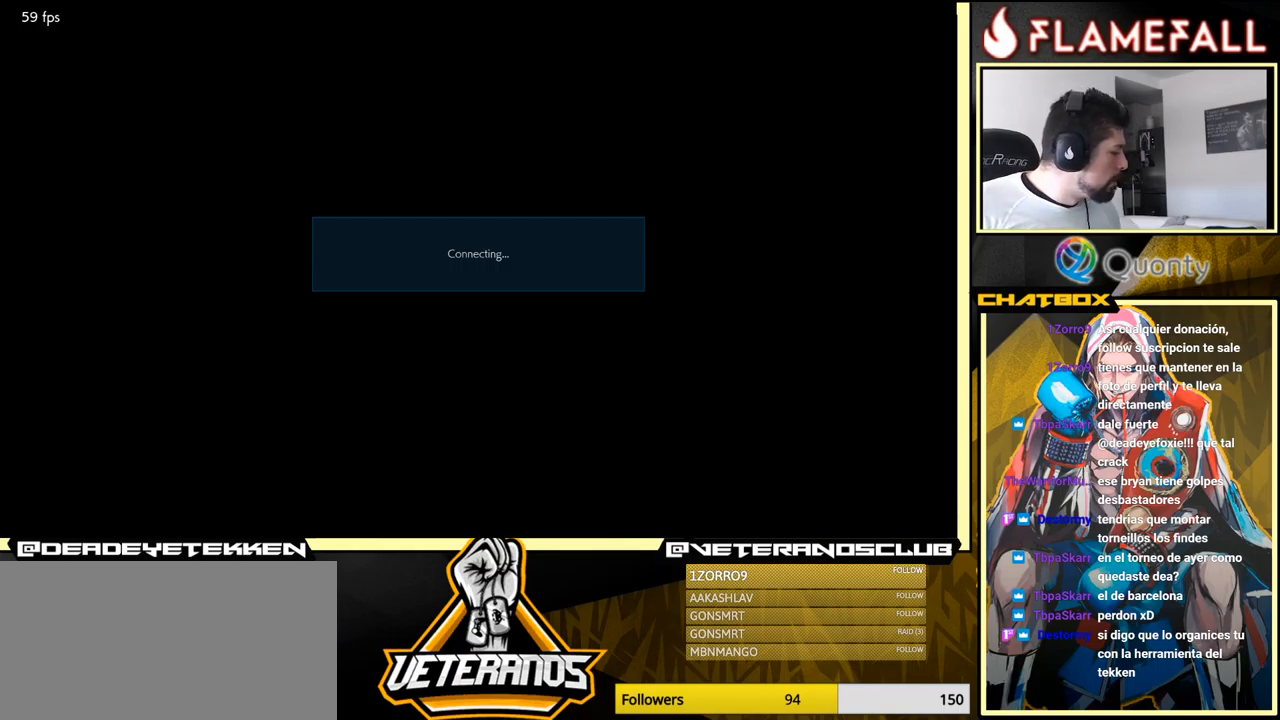
{"buttons": ["A"], "left_stick": "center", "events": [[450, "A", "down"]]}
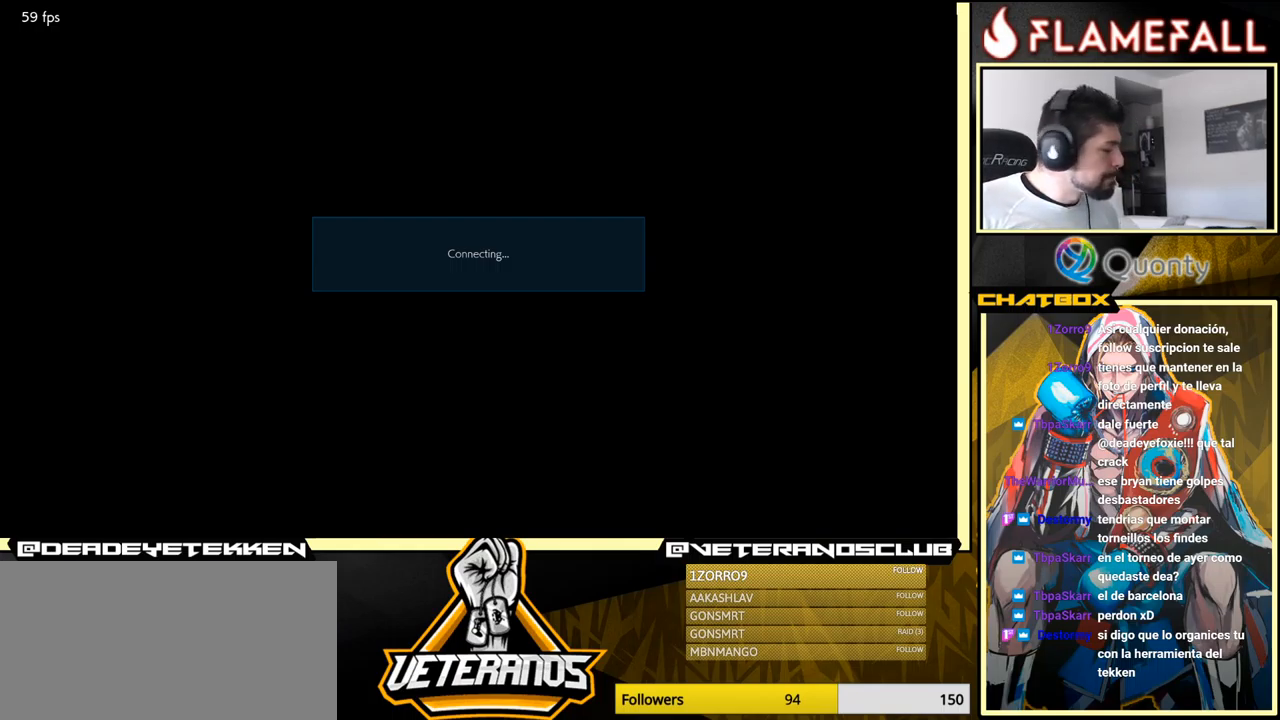
{"buttons": ["A"], "left_stick": "center", "events": [[100, "A", "up"], [400, "A", "down"]]}
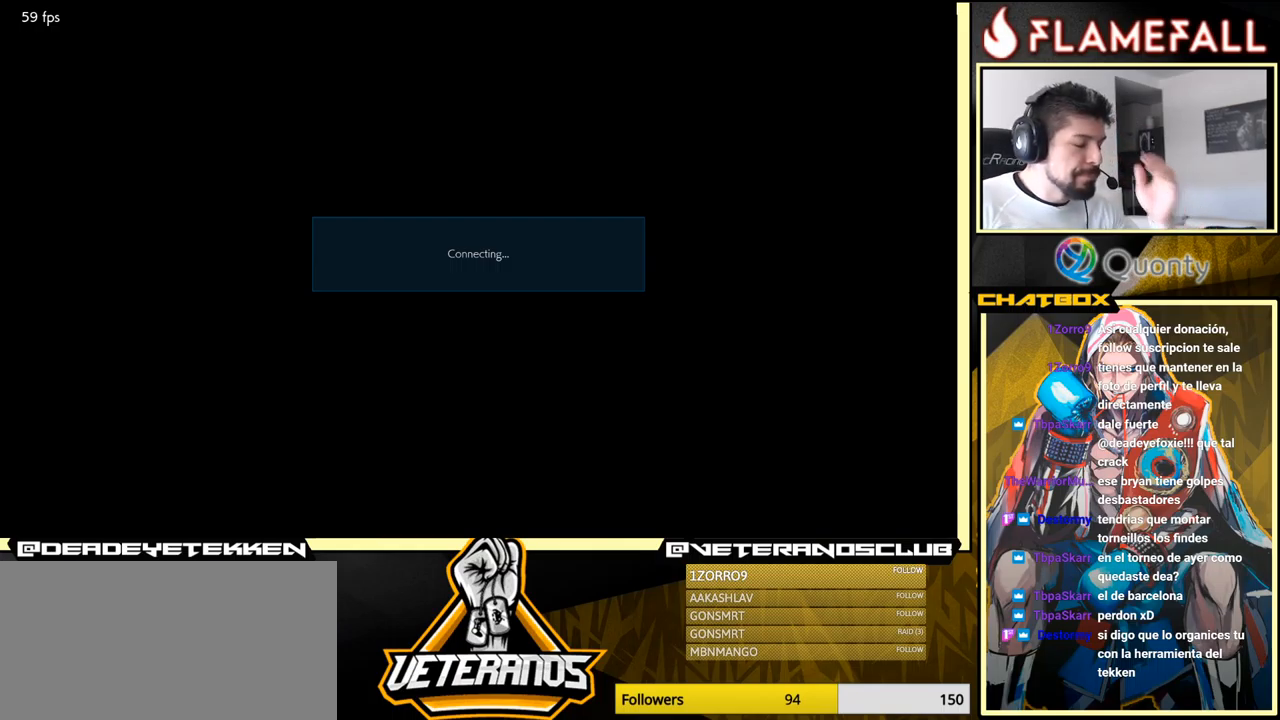
{"buttons": [], "left_stick": "center", "events": [[133, "A", "up"]]}